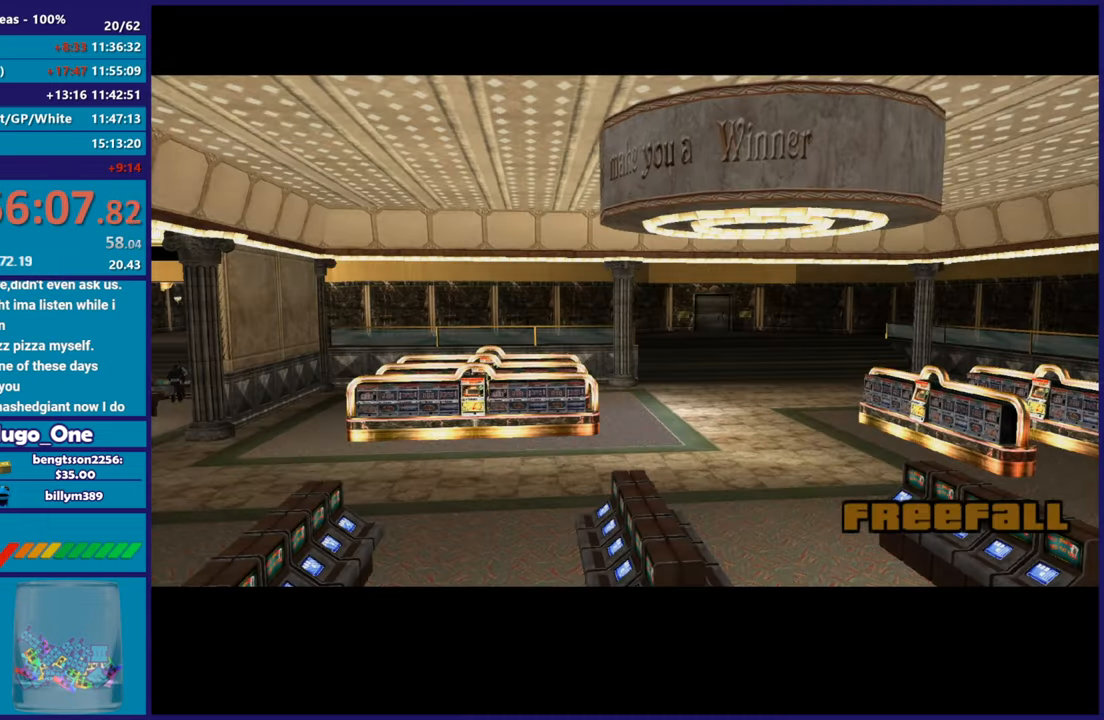
Gameplay with a controller (Xbox layout); each line is a JSON object with the inputs held at the frame after it. "button_events" lists button changes between this image and that frame as [ms after this image, input, new state], when the widget could be followed in between (sticks are given only as held states). This document gives stick clicks only as held states, not as events.
{"buttons": ["A"], "left_stick": "center", "right_stick": "center", "button_events": [[16, "A", "down"], [133, "A", "up"], [233, "A", "down"], [350, "A", "up"], [433, "A", "down"]]}
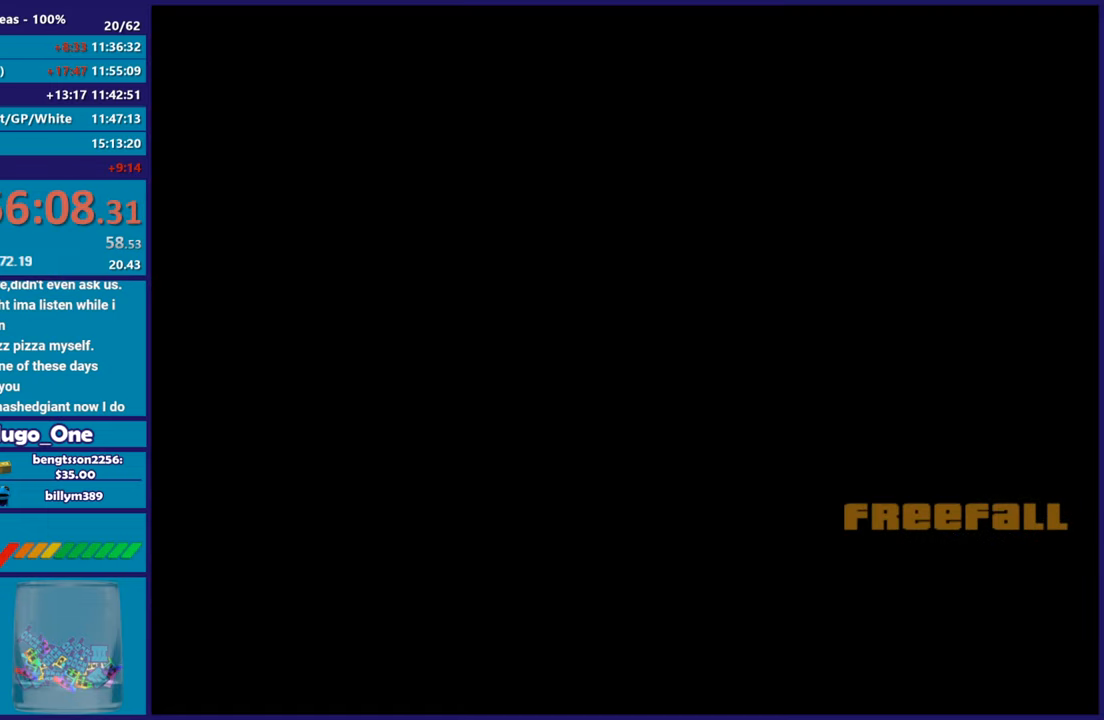
{"buttons": [], "left_stick": "center", "right_stick": "center", "button_events": [[50, "A", "up"], [134, "A", "down"], [267, "A", "up"], [401, "A", "down"], [501, "A", "up"]]}
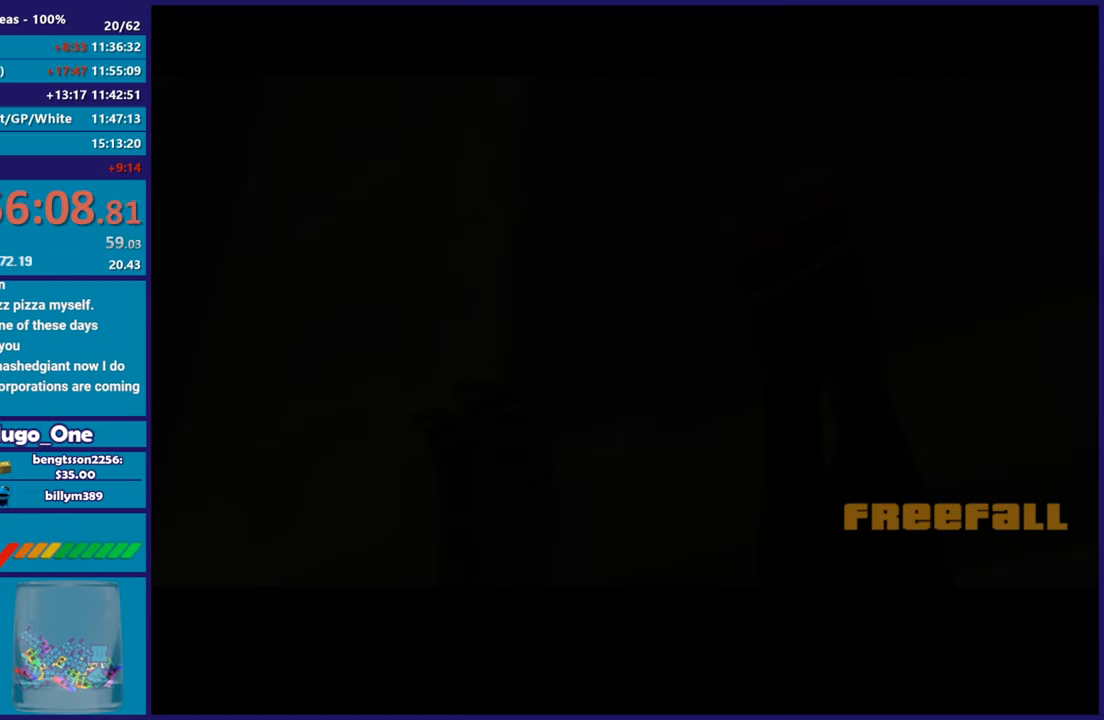
{"buttons": [], "left_stick": "center", "right_stick": "center", "button_events": [[83, "A", "down"], [250, "A", "up"], [350, "A", "down"], [467, "A", "up"]]}
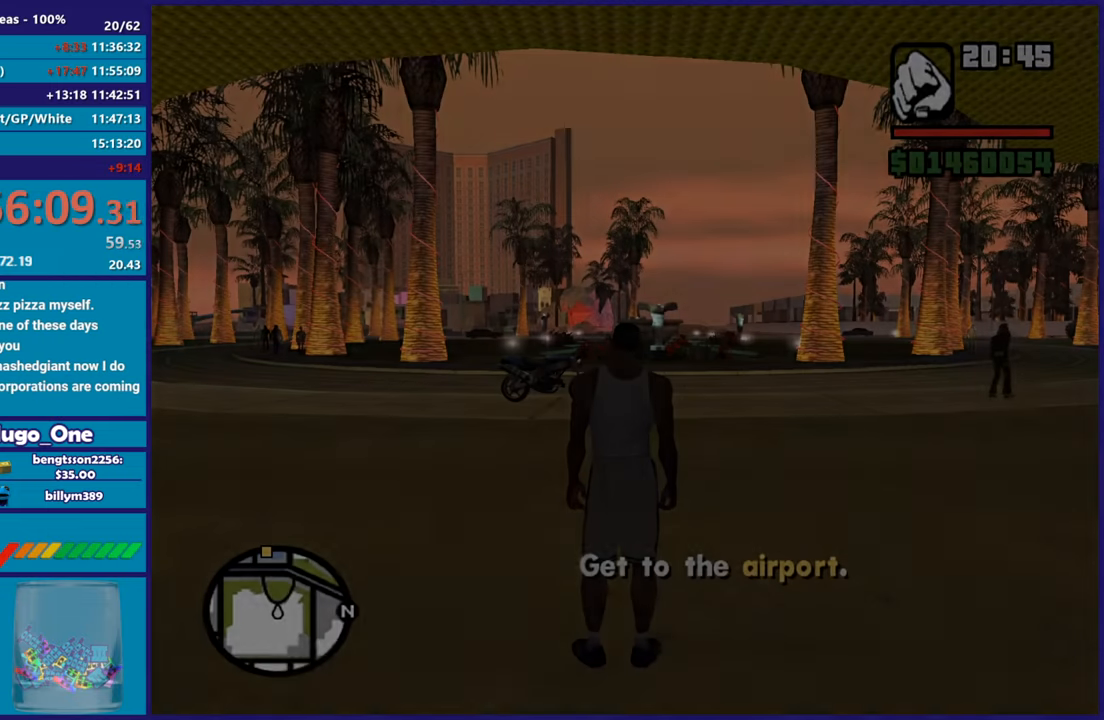
{"buttons": [], "left_stick": "center", "right_stick": "down-left", "button_events": [[50, "A", "down"], [167, "A", "up"], [267, "A", "down"], [384, "A", "up"]]}
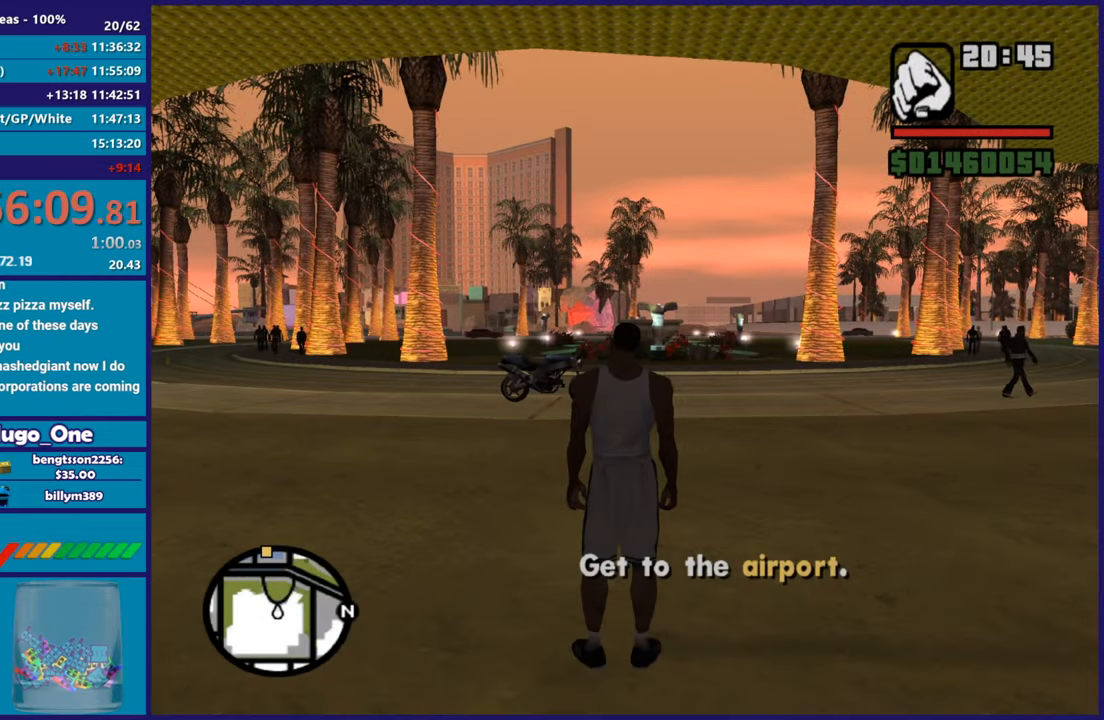
{"buttons": [], "left_stick": "up", "right_stick": "center", "button_events": [[367, "A", "down"], [500, "A", "up"]]}
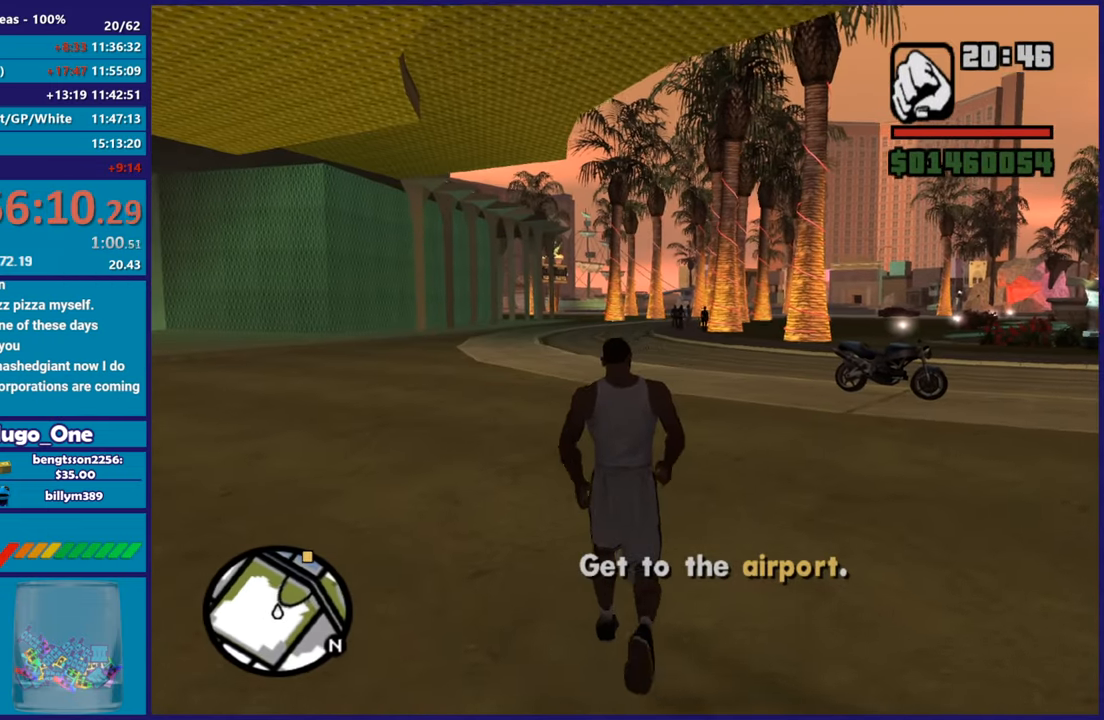
{"buttons": ["A"], "left_stick": "up-right", "right_stick": "center", "button_events": [[67, "A", "down"], [334, "A", "up"], [417, "A", "down"]]}
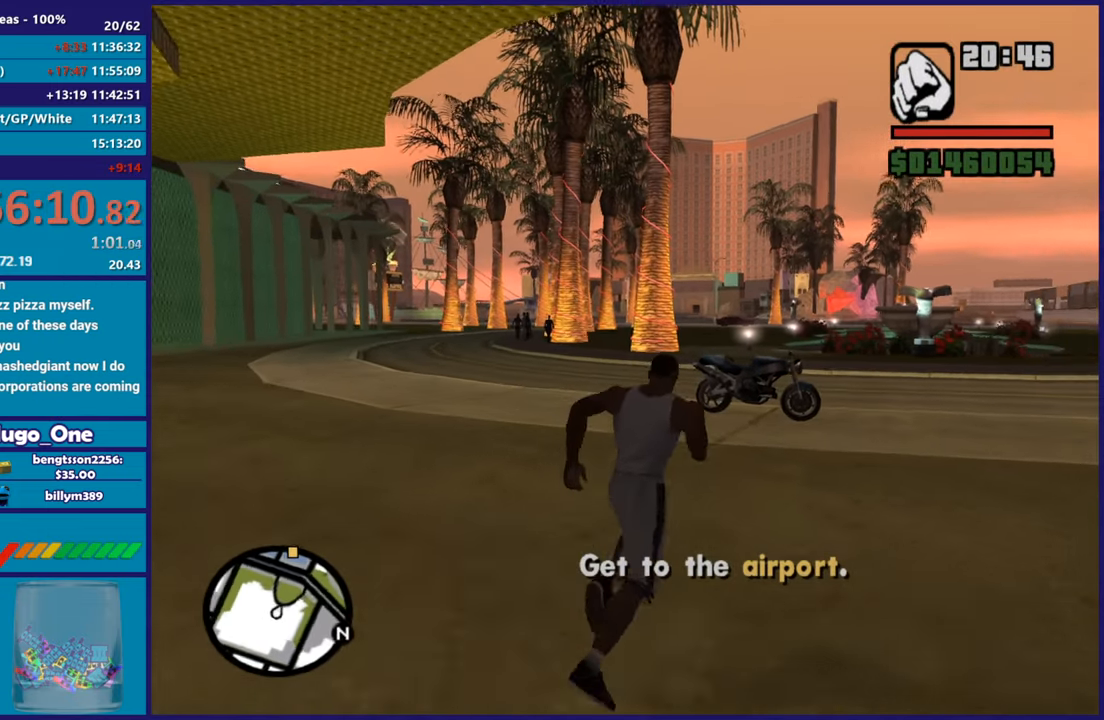
{"buttons": [], "left_stick": "up", "right_stick": "center", "button_events": [[33, "A", "up"], [133, "A", "down"], [233, "A", "up"], [317, "A", "down"], [417, "A", "up"]]}
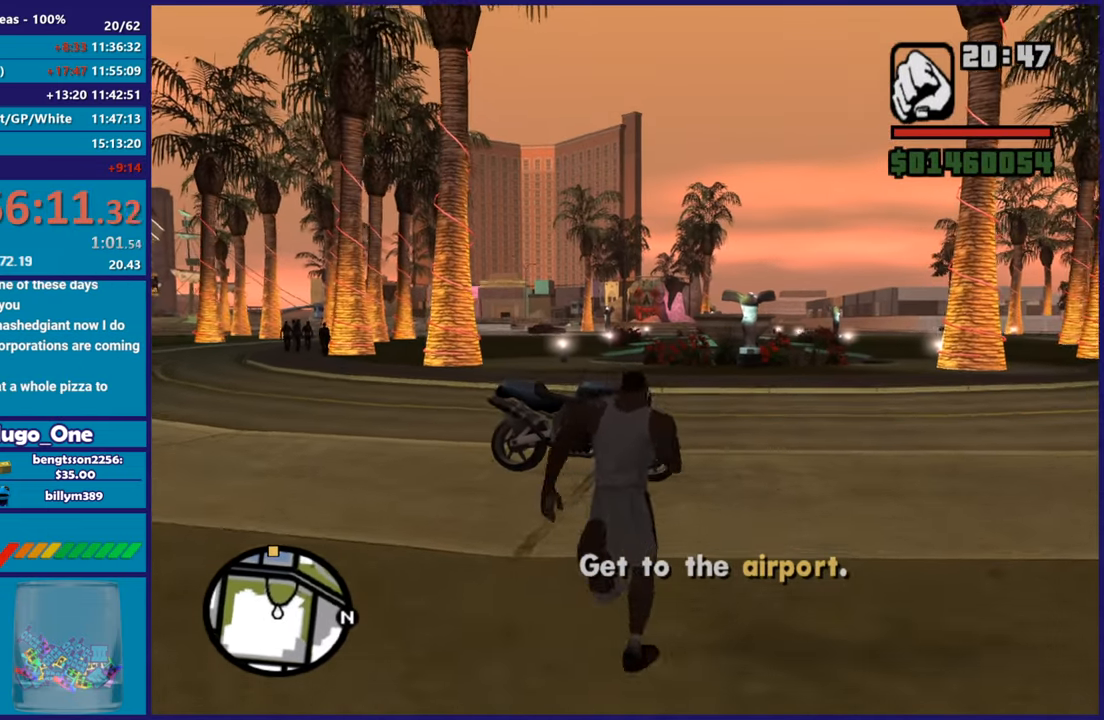
{"buttons": [], "left_stick": "center", "right_stick": "center", "button_events": [[17, "Y", "down"], [300, "Y", "up"], [384, "Y", "down"], [467, "Y", "up"]]}
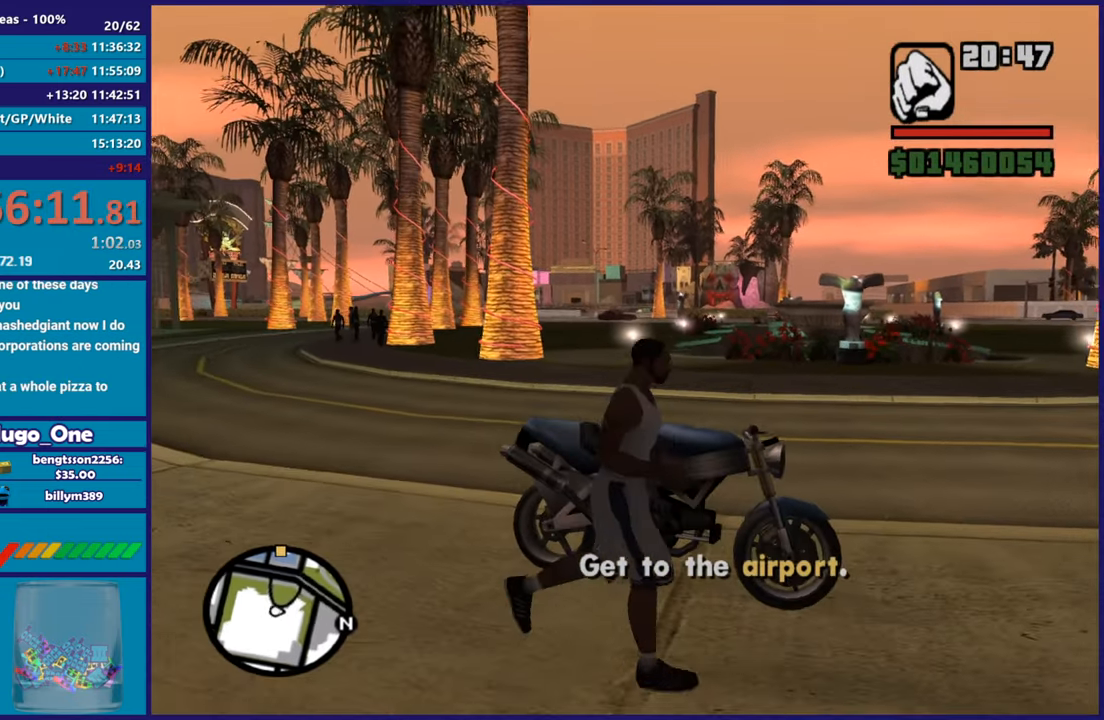
{"buttons": ["R2"], "left_stick": "left", "right_stick": "up-right", "button_events": [[433, "R2", "down"]]}
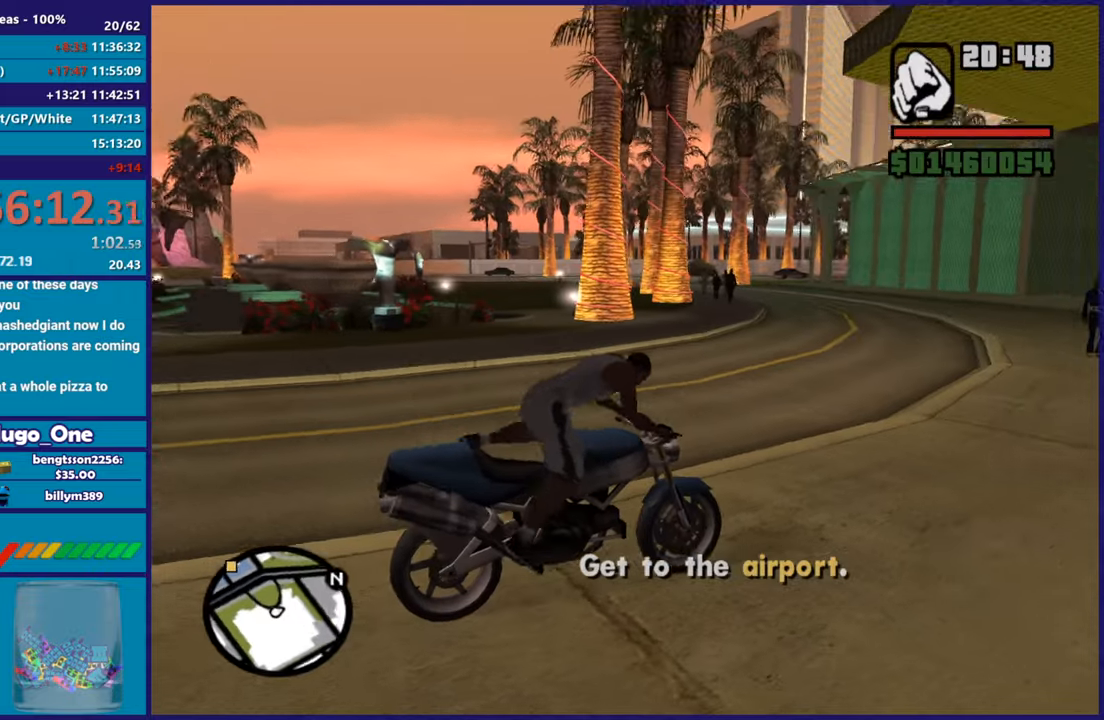
{"buttons": ["R2"], "left_stick": "left", "right_stick": "down-left", "button_events": []}
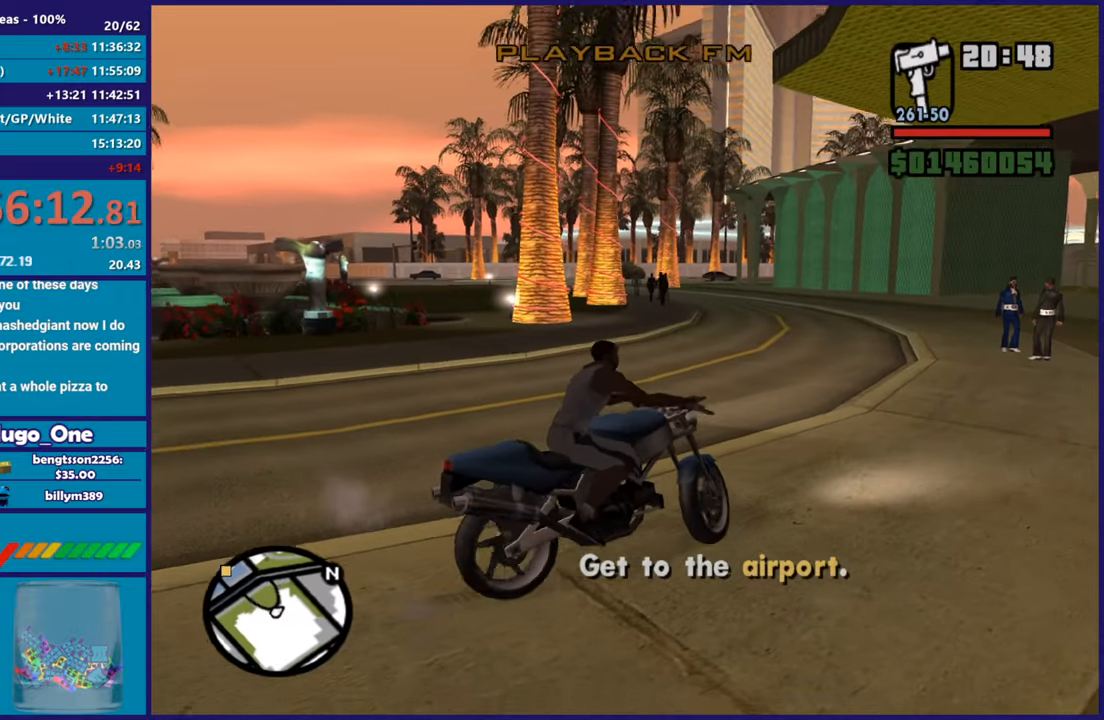
{"buttons": ["R2"], "left_stick": "center", "right_stick": "down-left", "button_events": []}
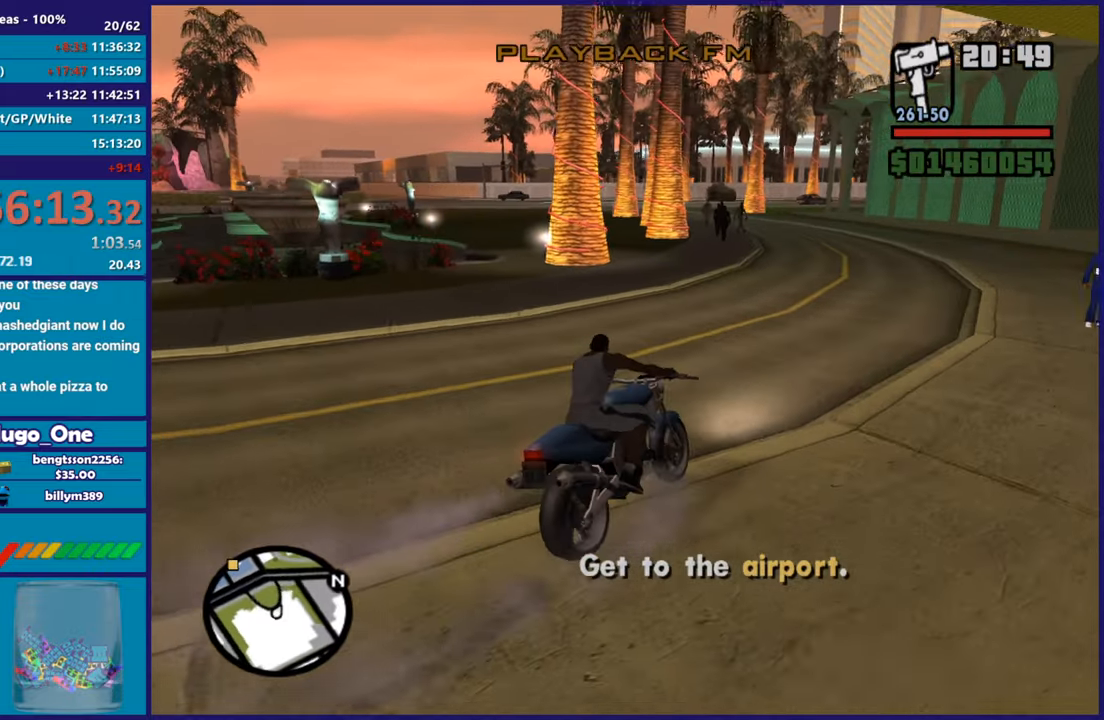
{"buttons": ["R2"], "left_stick": "left", "right_stick": "down-left", "button_events": []}
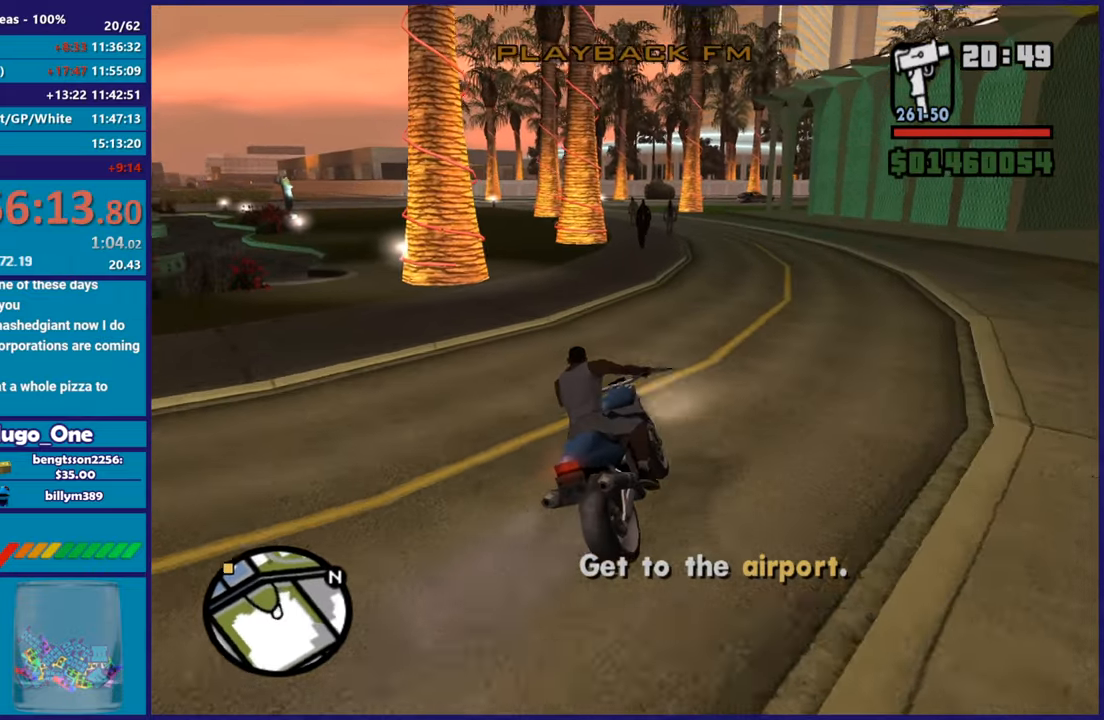
{"buttons": ["R2"], "left_stick": "left", "right_stick": "center", "button_events": []}
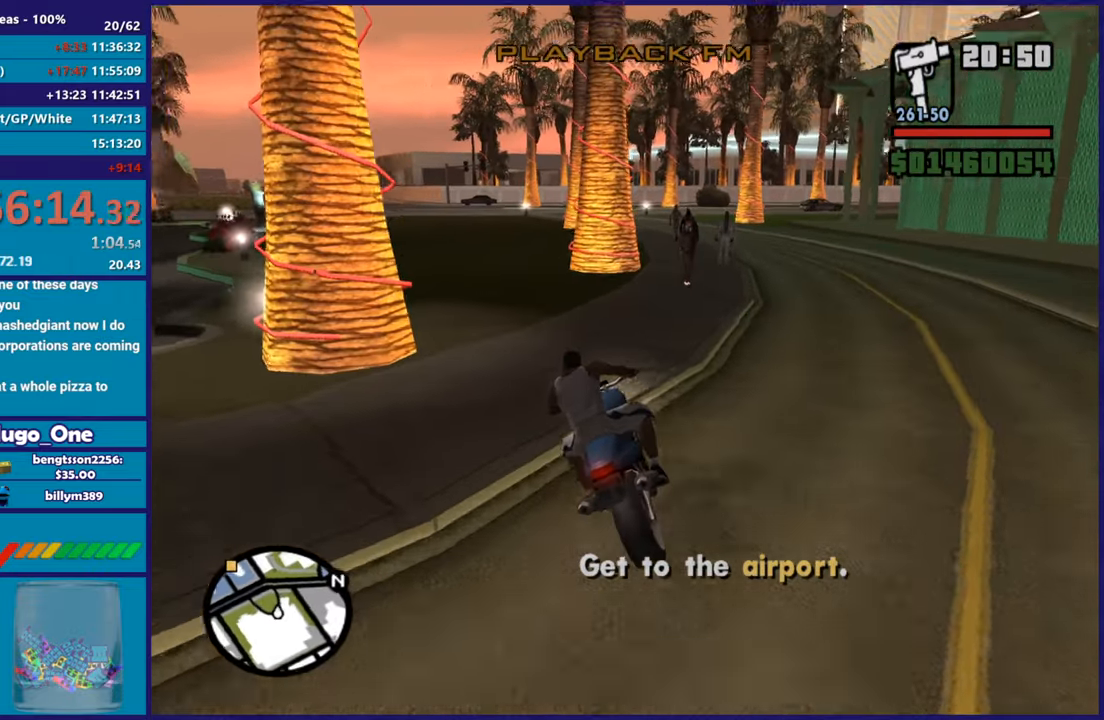
{"buttons": ["R2"], "left_stick": "up-left", "right_stick": "down-left", "button_events": []}
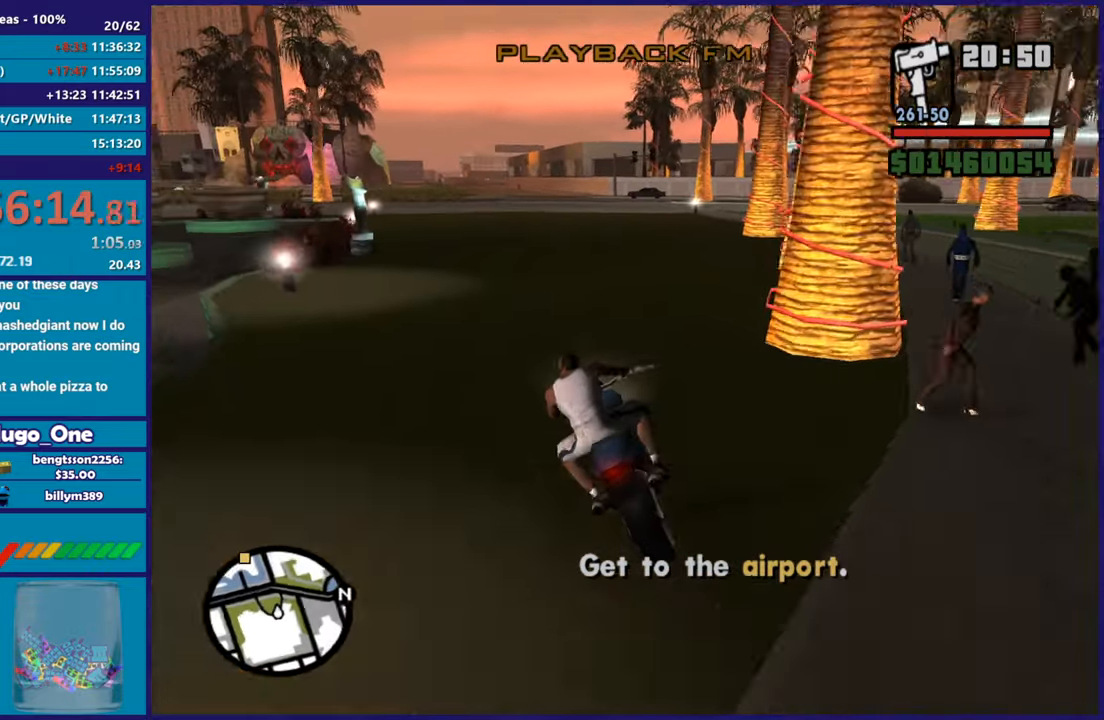
{"buttons": ["R2"], "left_stick": "up", "right_stick": "center", "button_events": []}
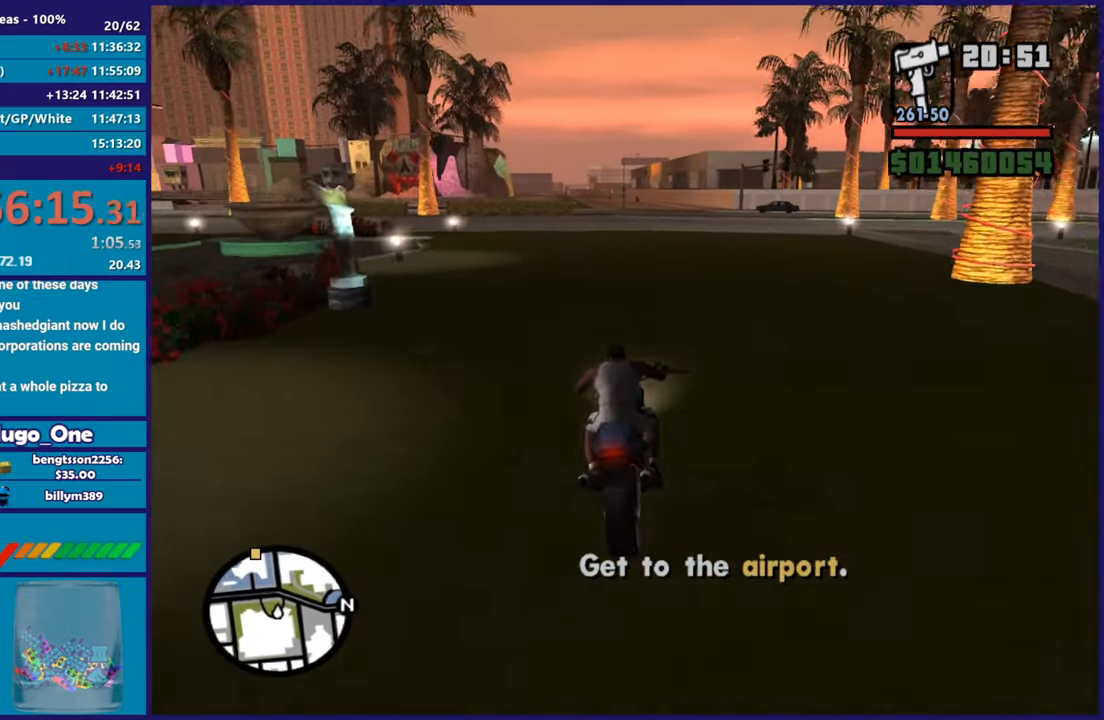
{"buttons": ["R2"], "left_stick": "up", "right_stick": "center", "button_events": []}
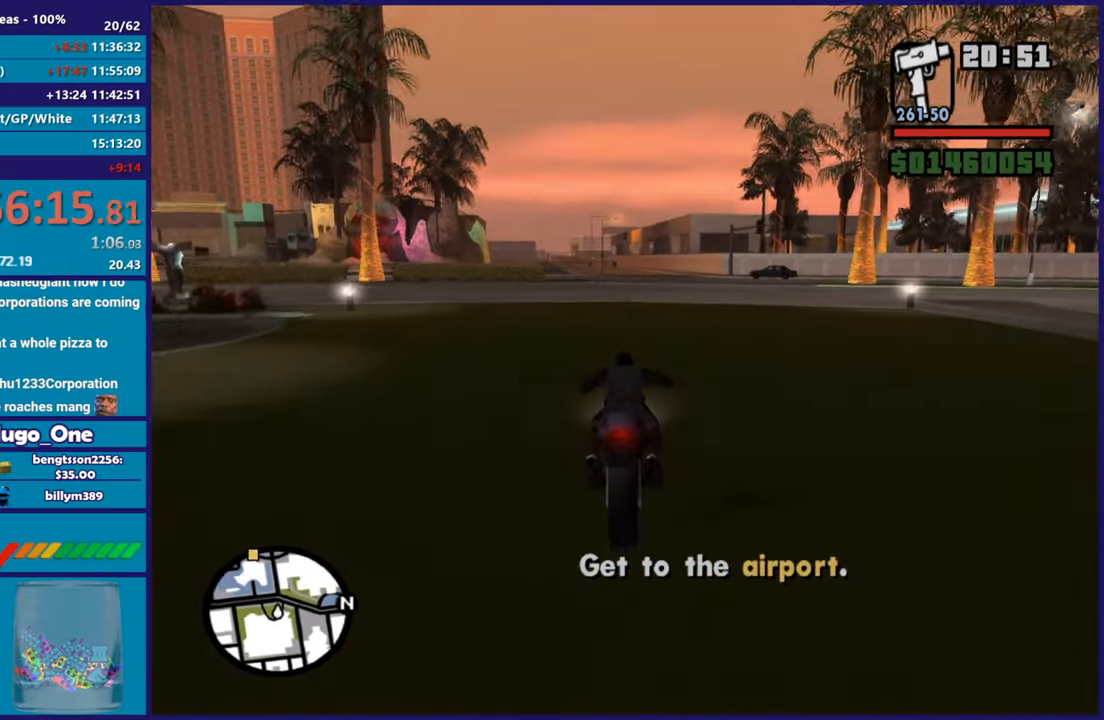
{"buttons": ["R2"], "left_stick": "up-left", "right_stick": "center", "button_events": []}
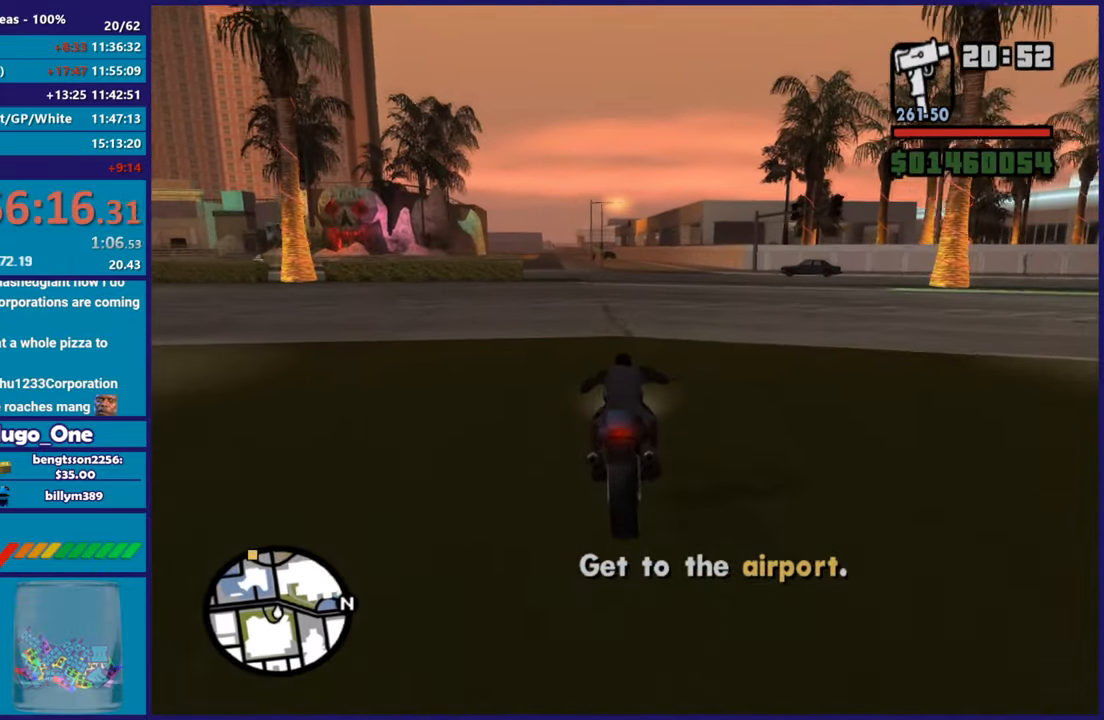
{"buttons": ["R2"], "left_stick": "up-right", "right_stick": "down", "button_events": []}
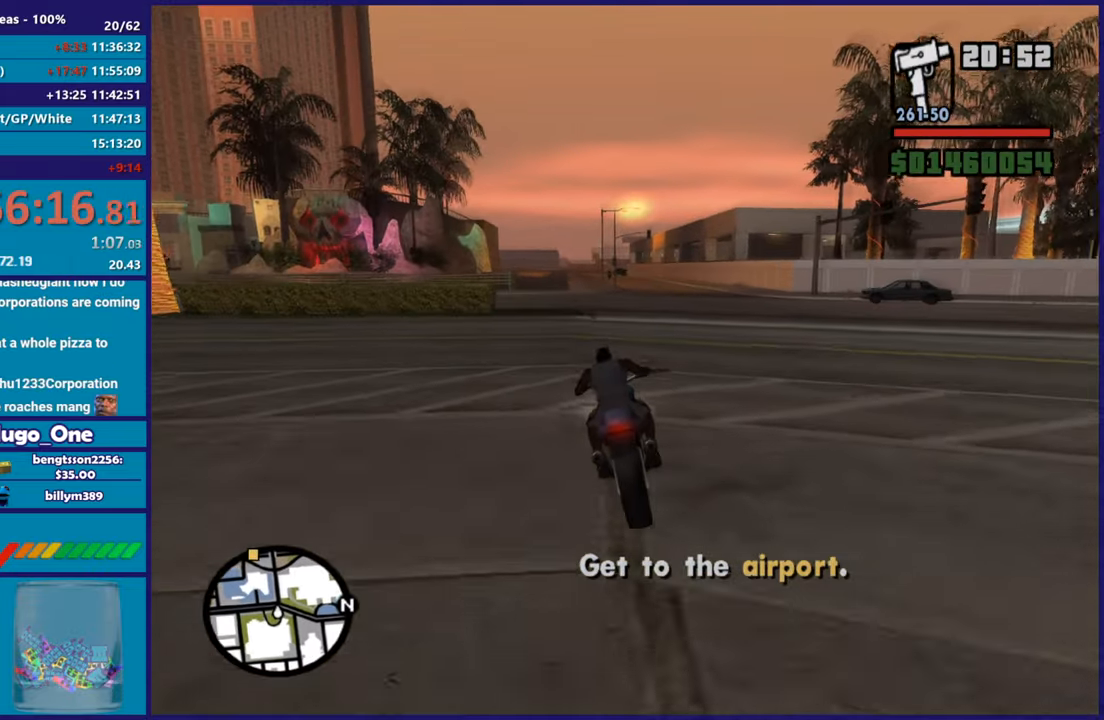
{"buttons": ["R2"], "left_stick": "center", "right_stick": "center", "button_events": []}
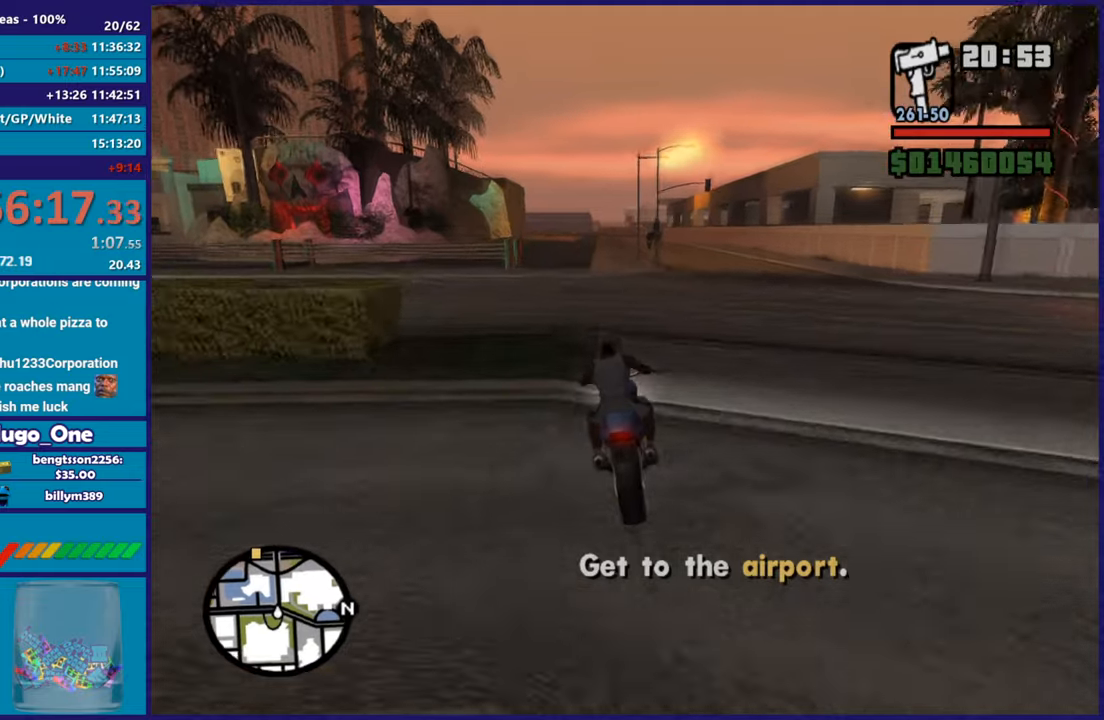
{"buttons": ["R2"], "left_stick": "center", "right_stick": "center", "button_events": []}
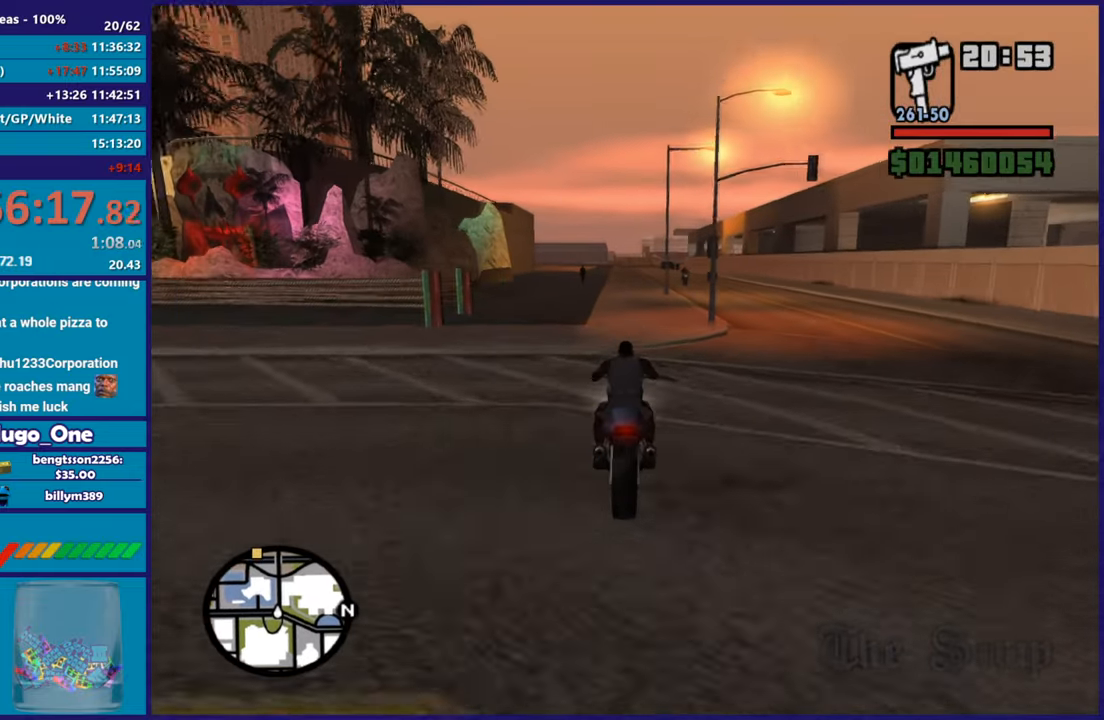
{"buttons": ["R2"], "left_stick": "center", "right_stick": "down-left", "button_events": []}
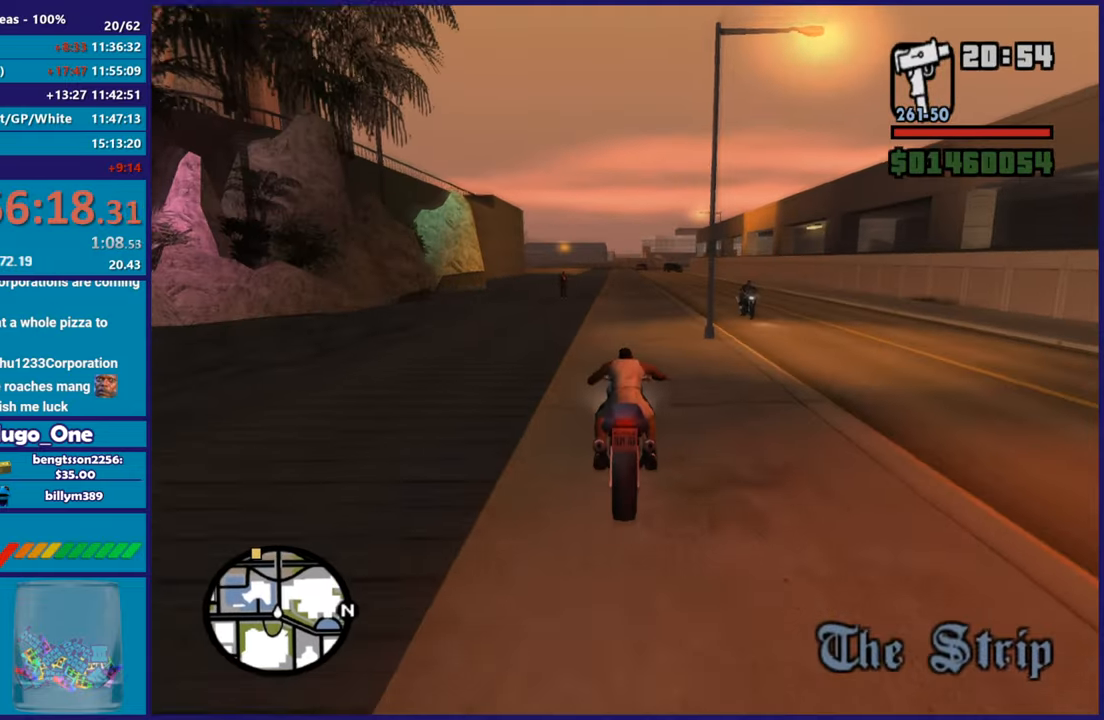
{"buttons": ["R2"], "left_stick": "up", "right_stick": "down", "button_events": []}
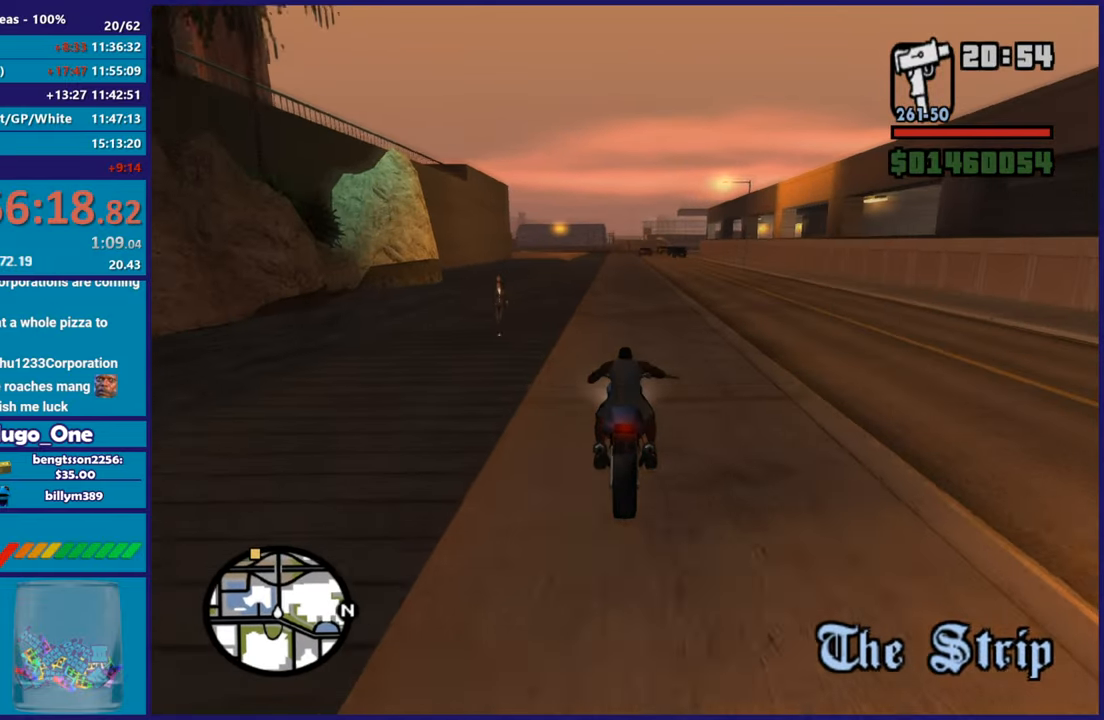
{"buttons": ["R2"], "left_stick": "up", "right_stick": "center", "button_events": []}
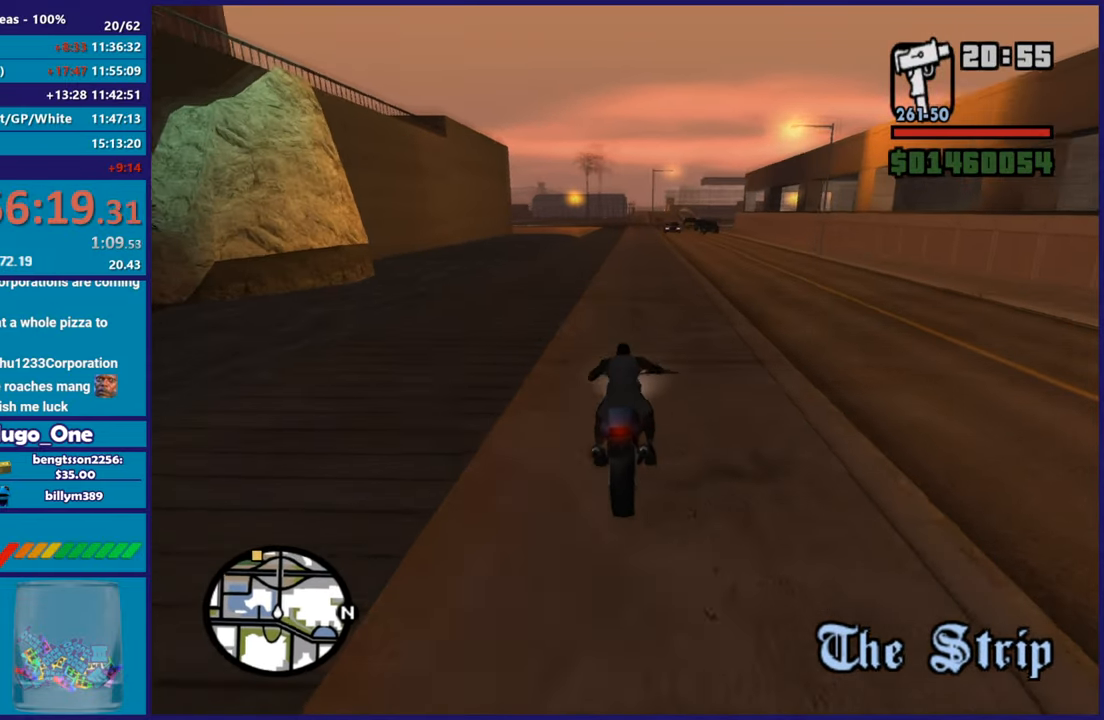
{"buttons": ["R2"], "left_stick": "center", "right_stick": "down"}
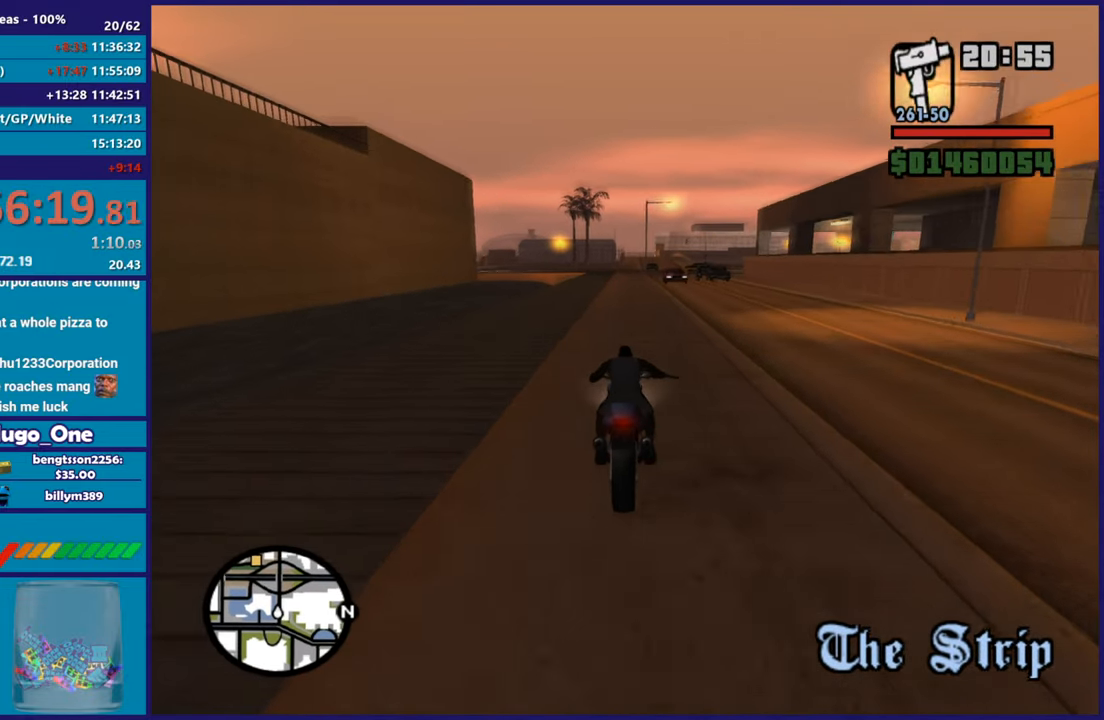
{"buttons": ["R2"], "left_stick": "center", "right_stick": "down-left"}
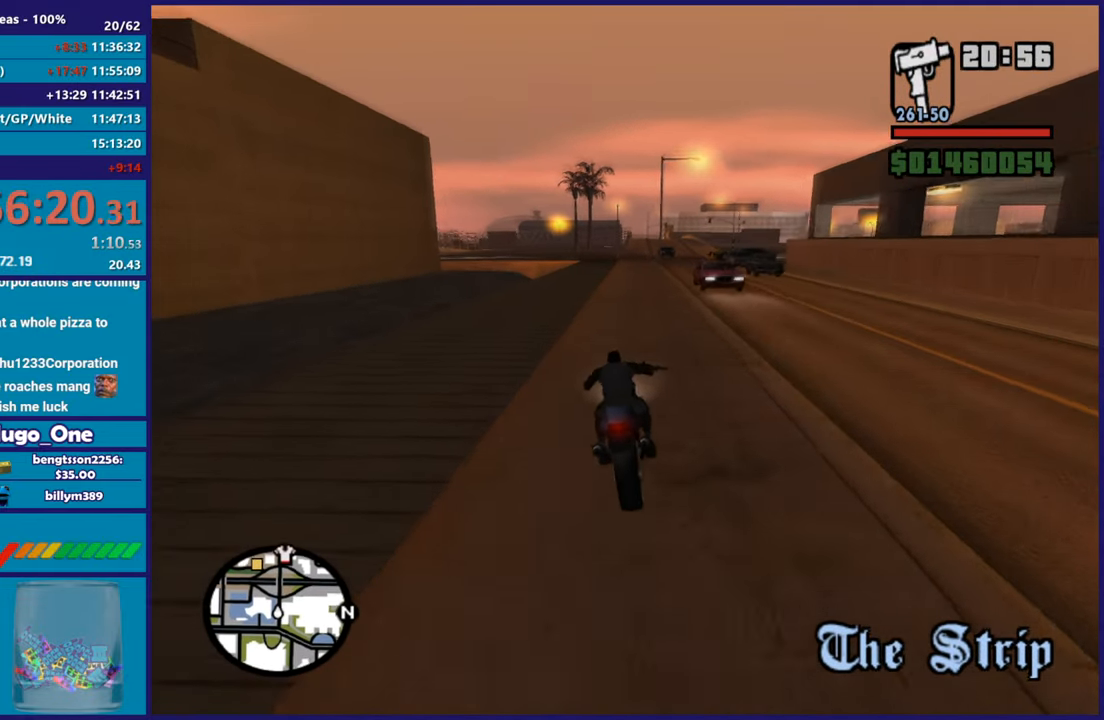
{"buttons": ["R2"], "left_stick": "left", "right_stick": "down-left", "button_events": []}
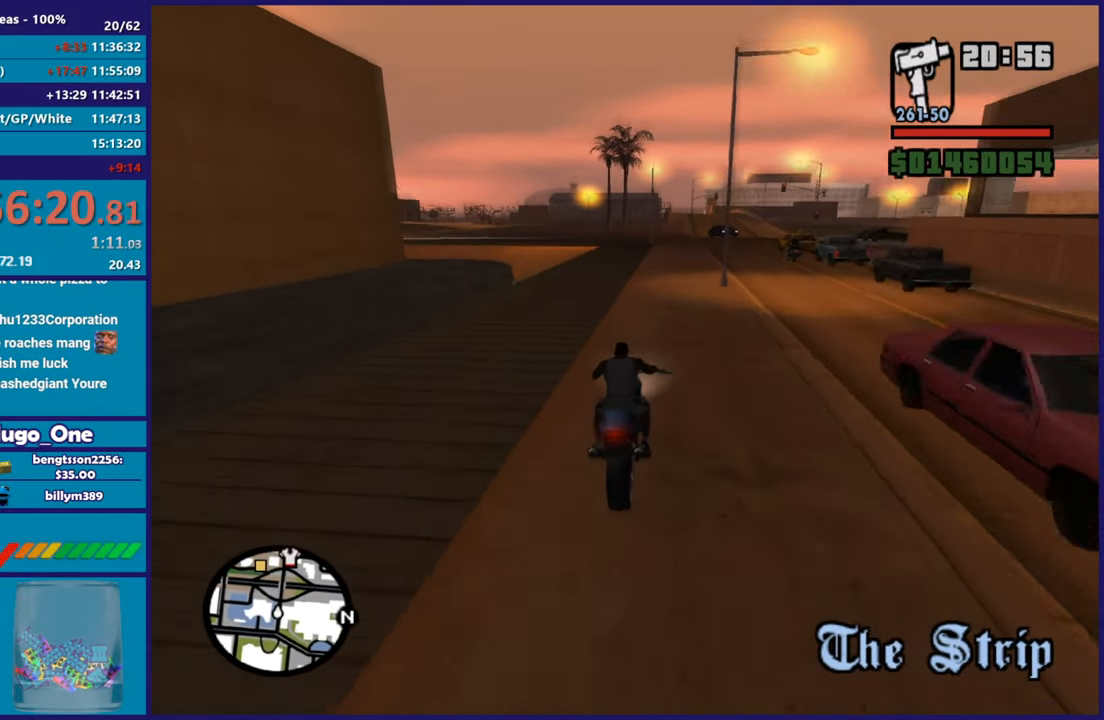
{"buttons": [], "left_stick": "left", "right_stick": "down-left", "button_events": [[417, "R2", "up"]]}
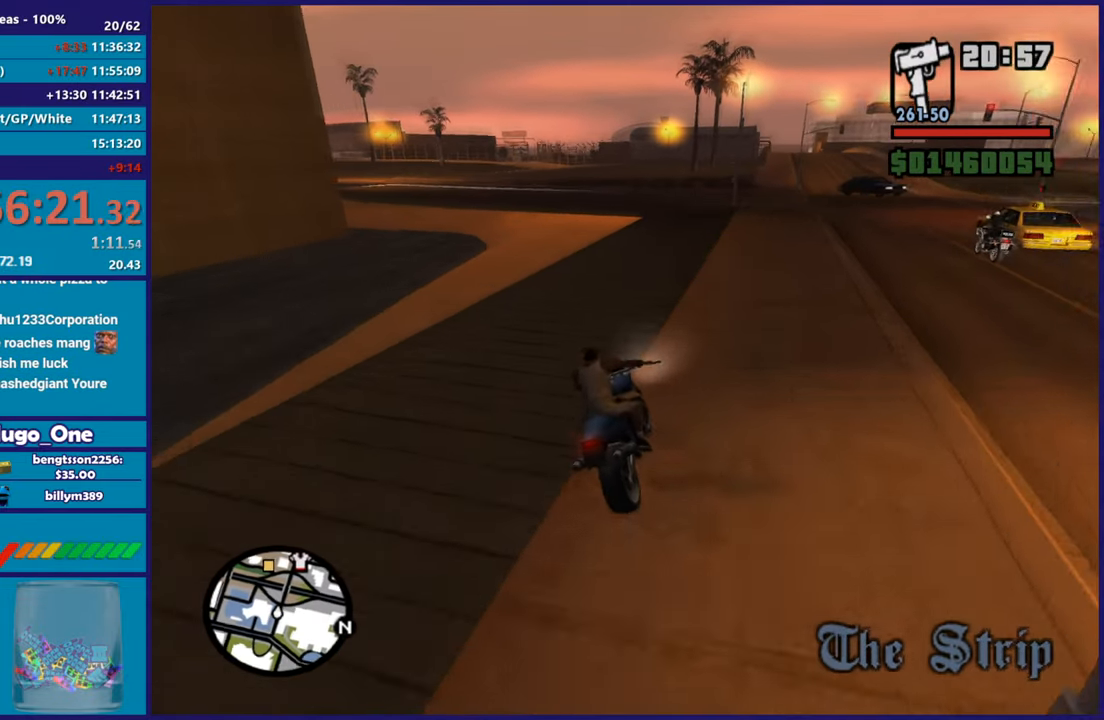
{"buttons": ["R2"], "left_stick": "left", "right_stick": "down-left", "button_events": [[217, "R2", "down"]]}
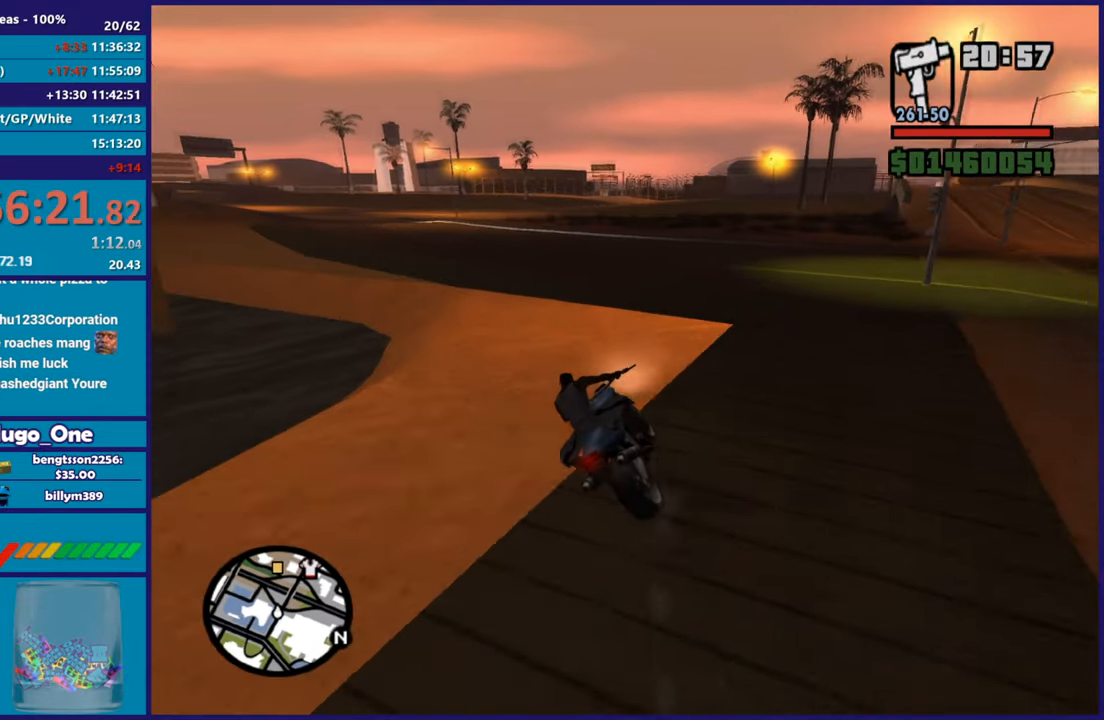
{"buttons": ["R2"], "left_stick": "left", "right_stick": "down-left", "button_events": []}
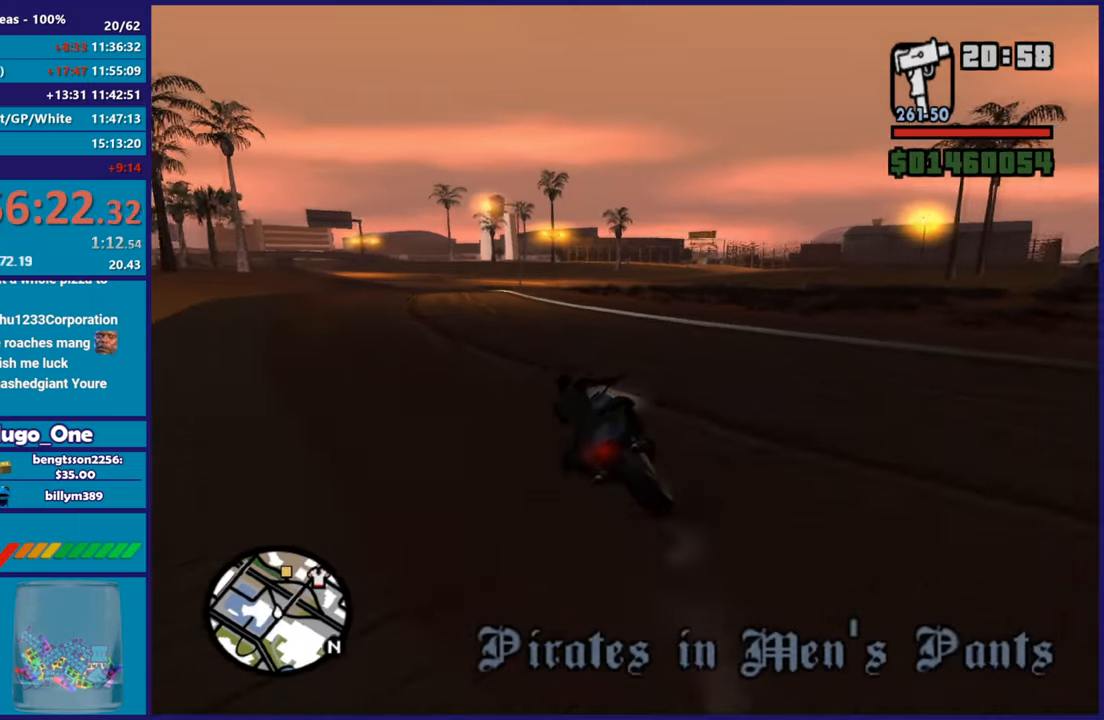
{"buttons": ["R2"], "left_stick": "up-left", "right_stick": "down-left", "button_events": []}